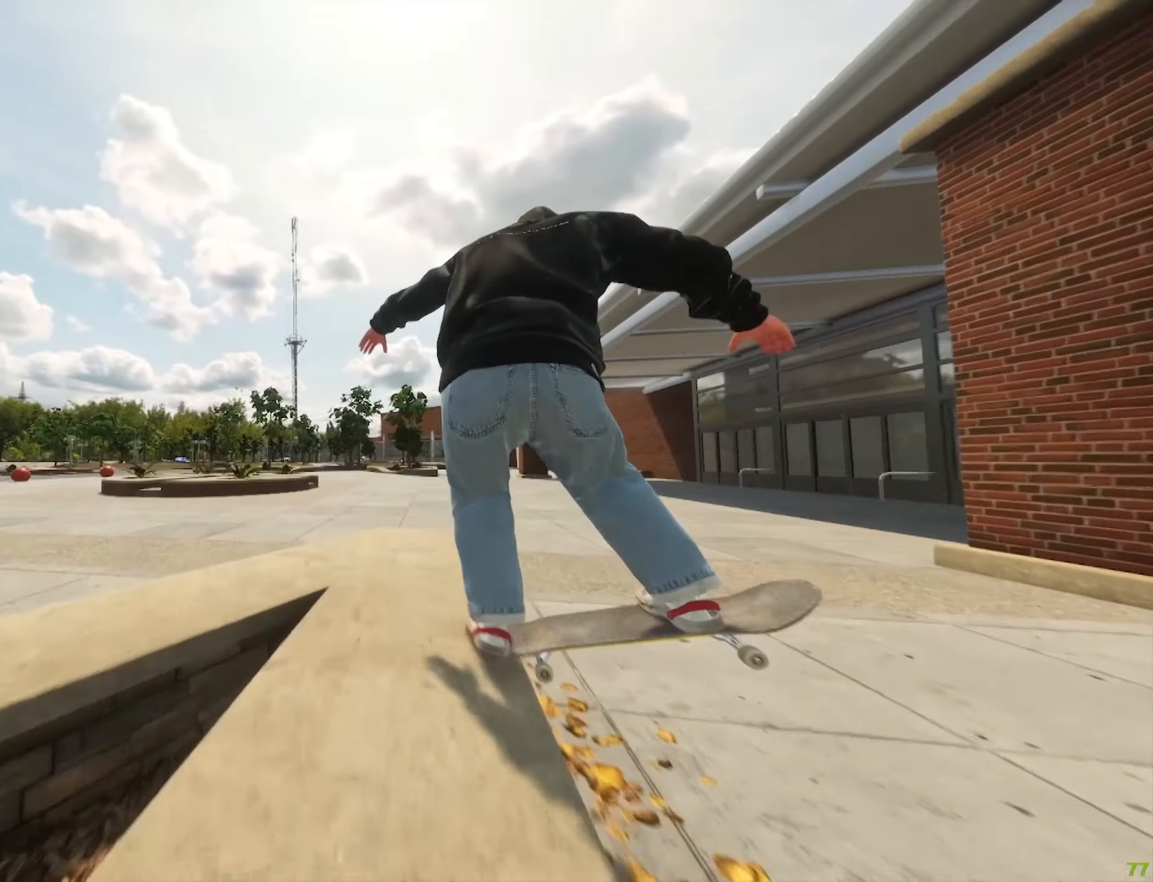
Gameplay with a controller (Xbox layout); each line is a JSON object with the inputs held at the frame after it (dt_ms = milliseconds from this image to that frame). "events" lists button and stick changes between this image and that frame as [ms after this image, input, new state], when the widget could be followed in between. Not read: L3 R3.
{"dt_ms": 500, "buttons": ["R2"], "left_stick": "up", "right_stick": "up", "events": []}
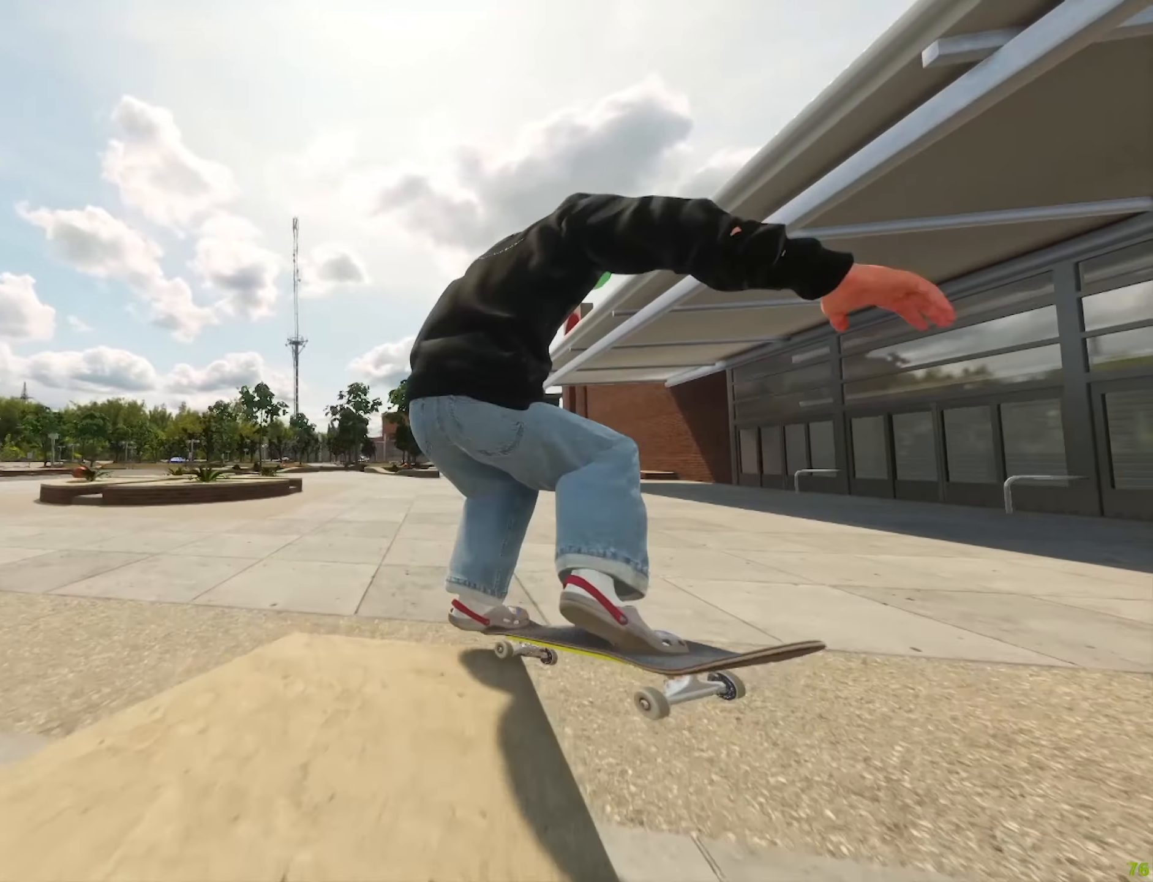
{"dt_ms": 500, "buttons": ["L2"], "left_stick": "center", "right_stick": "center", "events": [[117, "right_stick", "center"], [183, "left_stick", "center"], [333, "R2", "up"], [500, "L2", "down"]]}
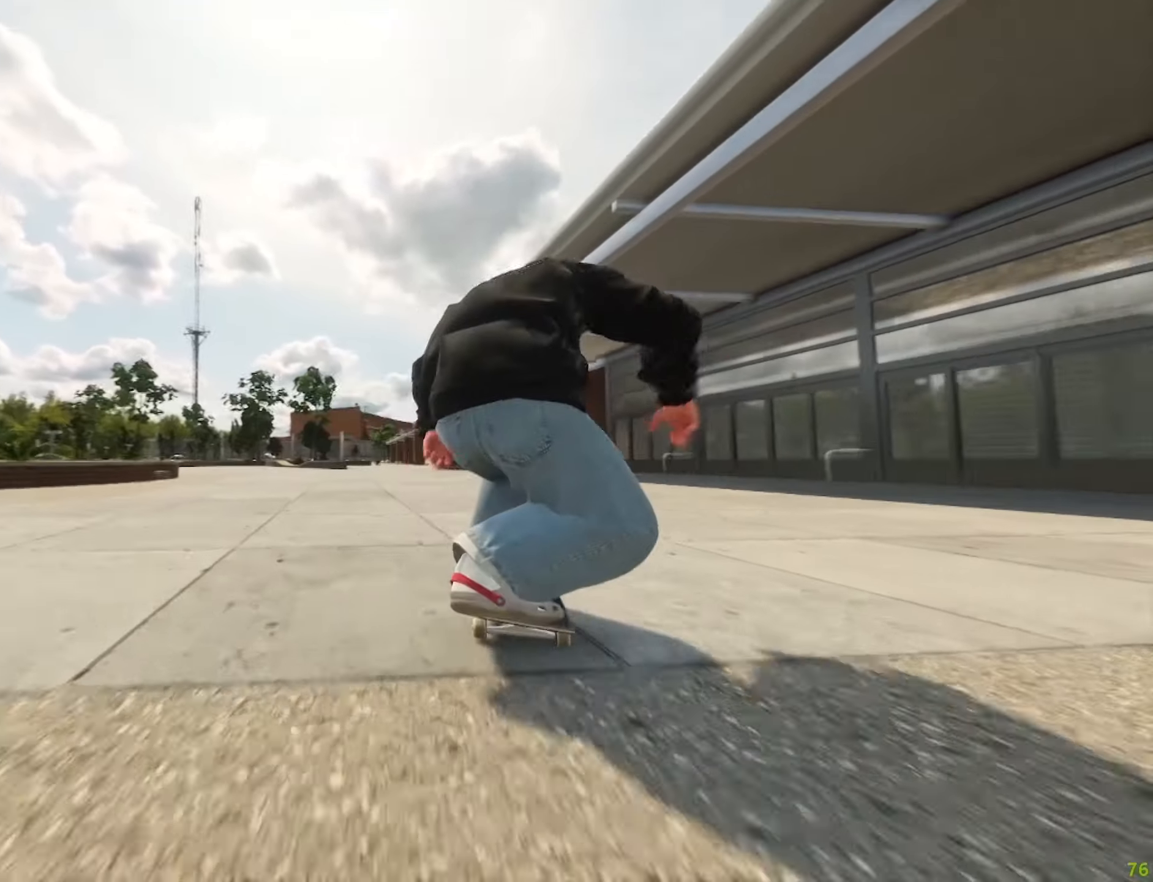
{"dt_ms": 500, "buttons": ["A", "L2"], "left_stick": "center", "right_stick": "center", "events": [[183, "L2", "up"], [283, "L2", "down"], [400, "A", "down"]]}
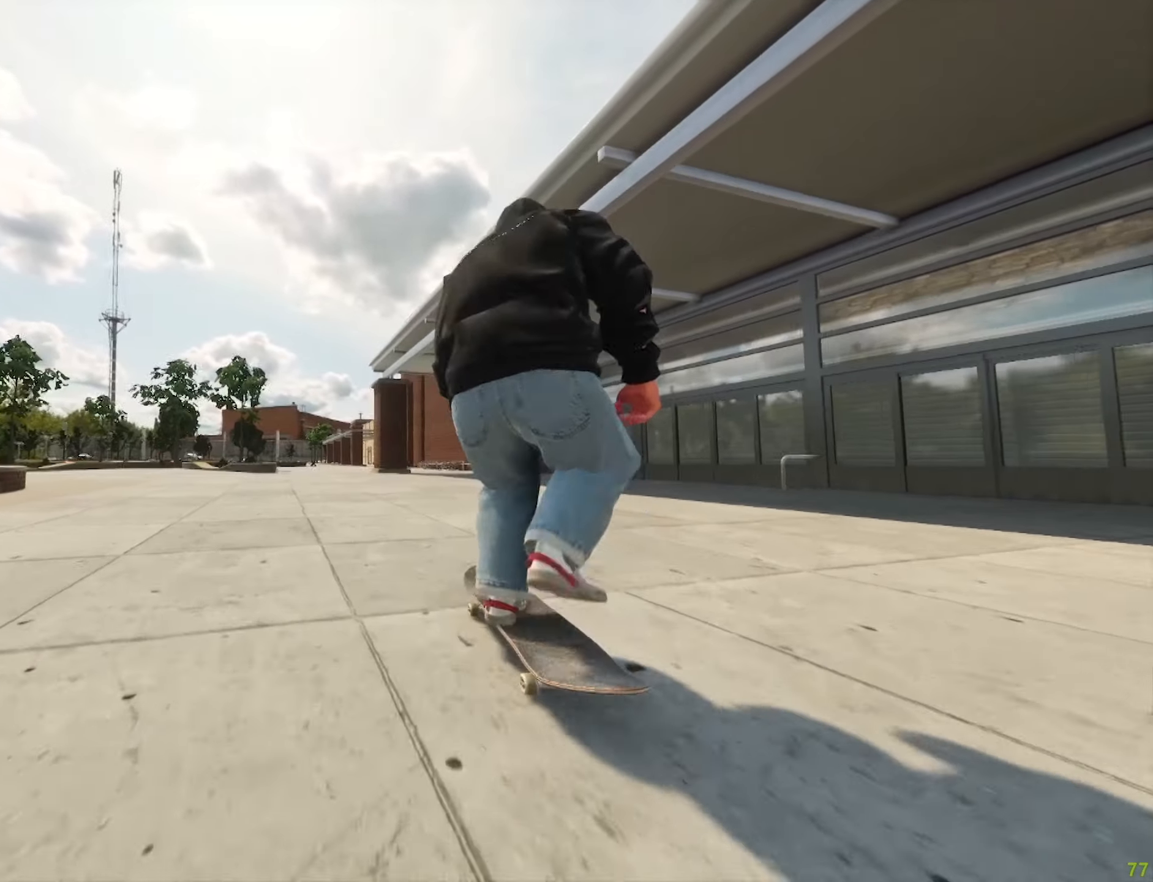
{"dt_ms": 500, "buttons": ["R2"], "left_stick": "center", "right_stick": "center", "events": [[50, "A", "up"], [117, "DPAD_RIGHT", "down"], [133, "L2", "up"], [350, "DPAD_RIGHT", "up"], [433, "R2", "down"]]}
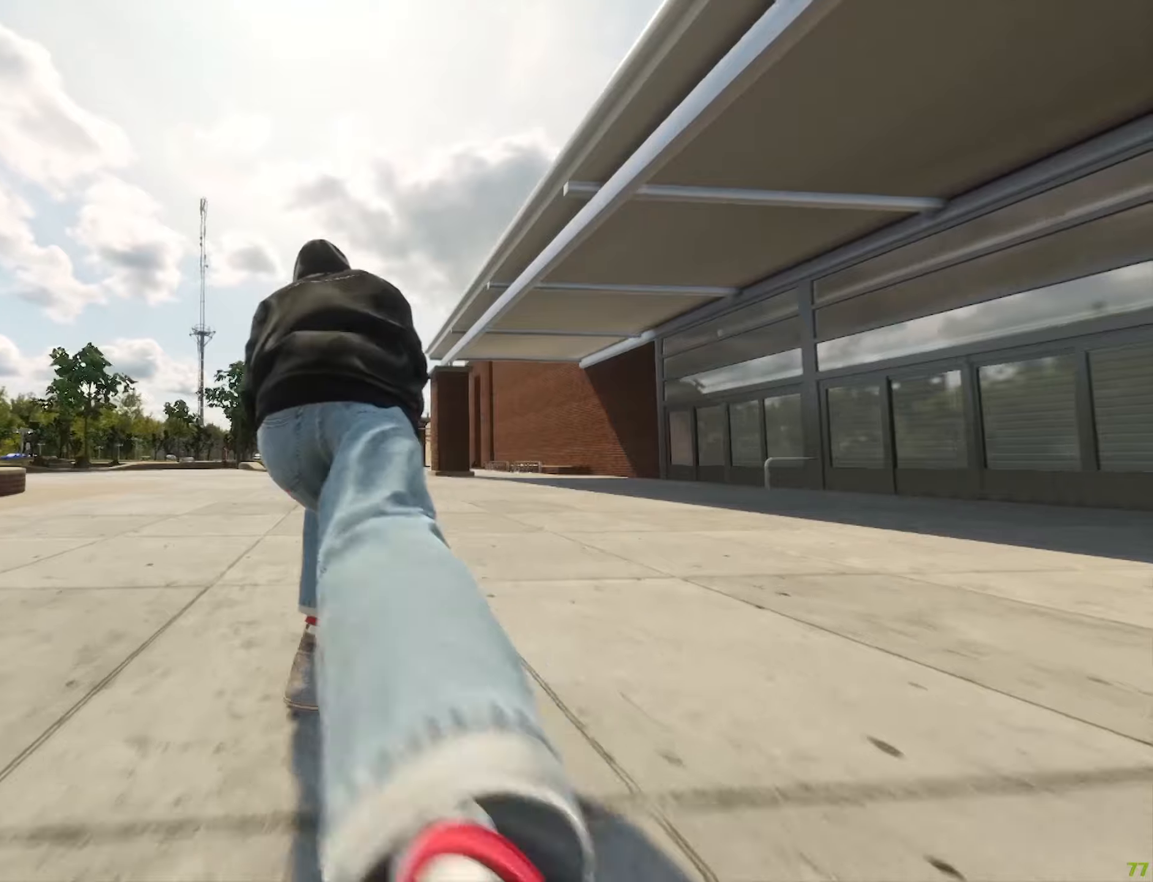
{"dt_ms": 500, "buttons": ["R2"], "left_stick": "up", "right_stick": "center", "events": [[100, "R2", "up"], [300, "left_stick", "up"], [350, "R2", "down"]]}
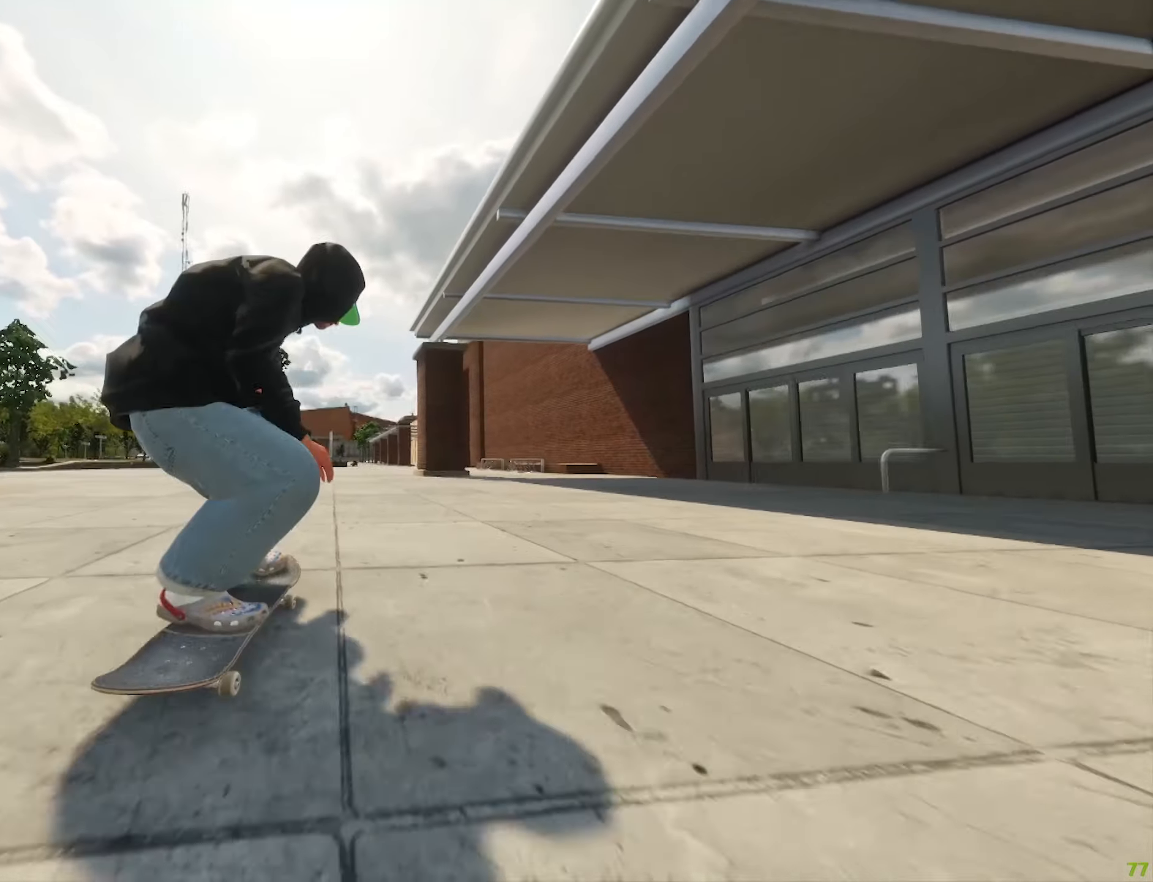
{"dt_ms": 500, "buttons": ["R2"], "left_stick": "center", "right_stick": "down-left", "events": [[34, "left_stick", "center"], [50, "right_stick", "down-left"], [234, "right_stick", "center"], [450, "right_stick", "down-left"]]}
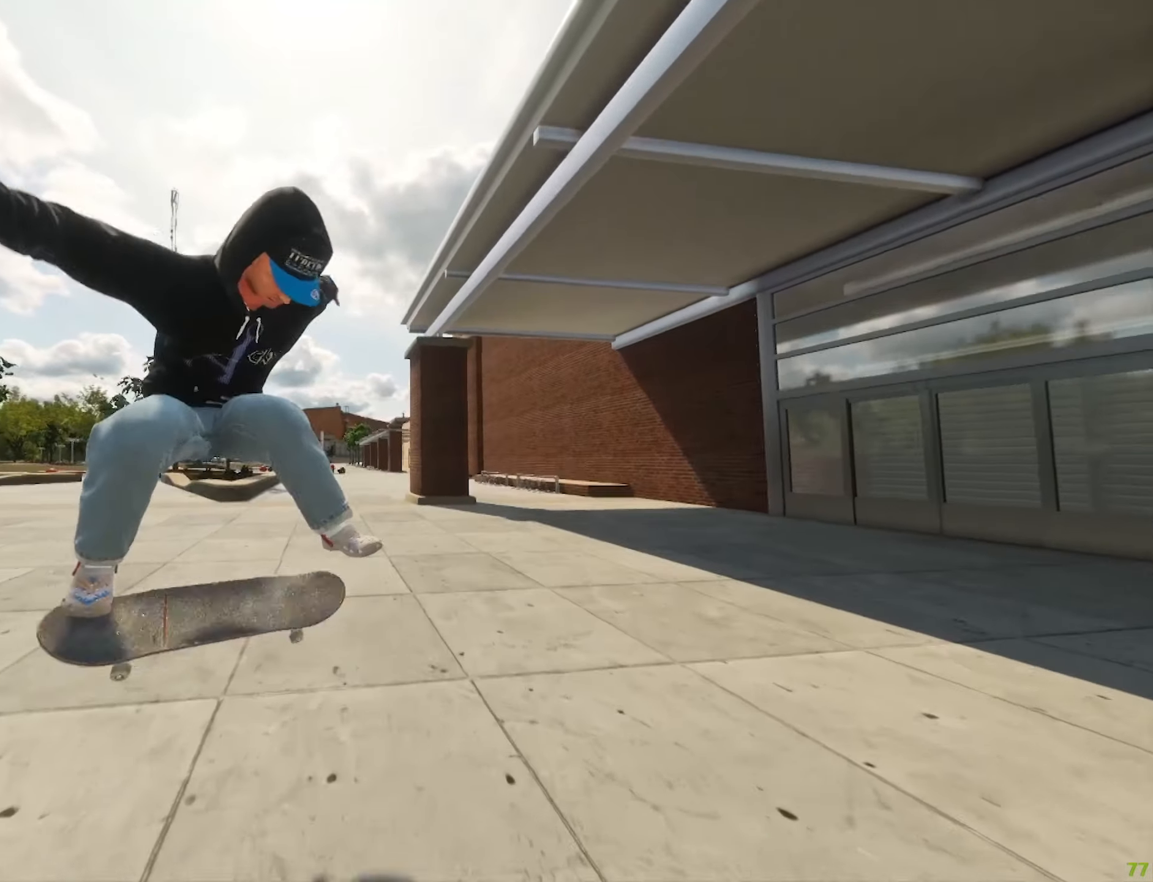
{"dt_ms": 500, "buttons": [], "left_stick": "center", "right_stick": "center", "events": [[150, "right_stick", "center"], [367, "R2", "up"]]}
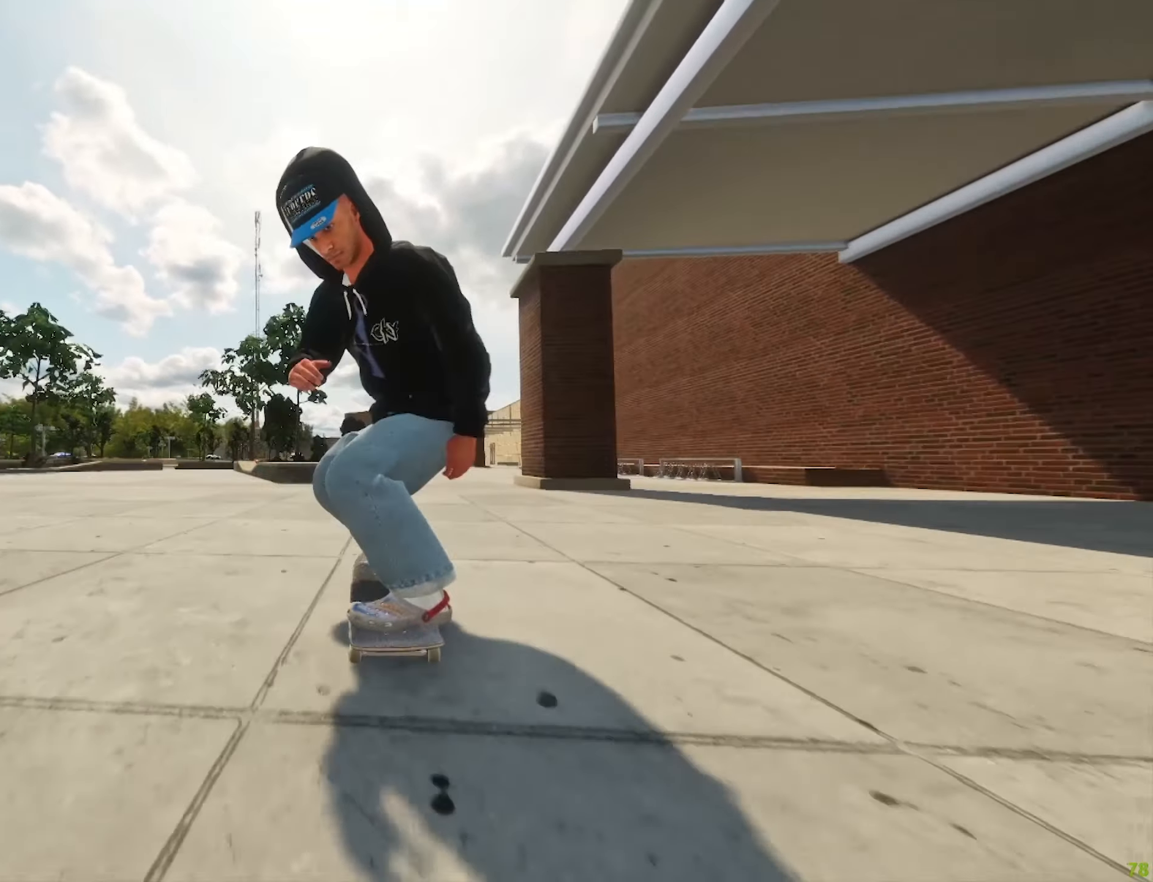
{"dt_ms": 500, "buttons": ["L2"], "left_stick": "center", "right_stick": "center", "events": [[50, "R2", "down"], [200, "DPAD_LEFT", "down"], [250, "R2", "up"], [384, "DPAD_LEFT", "up"], [400, "L2", "down"]]}
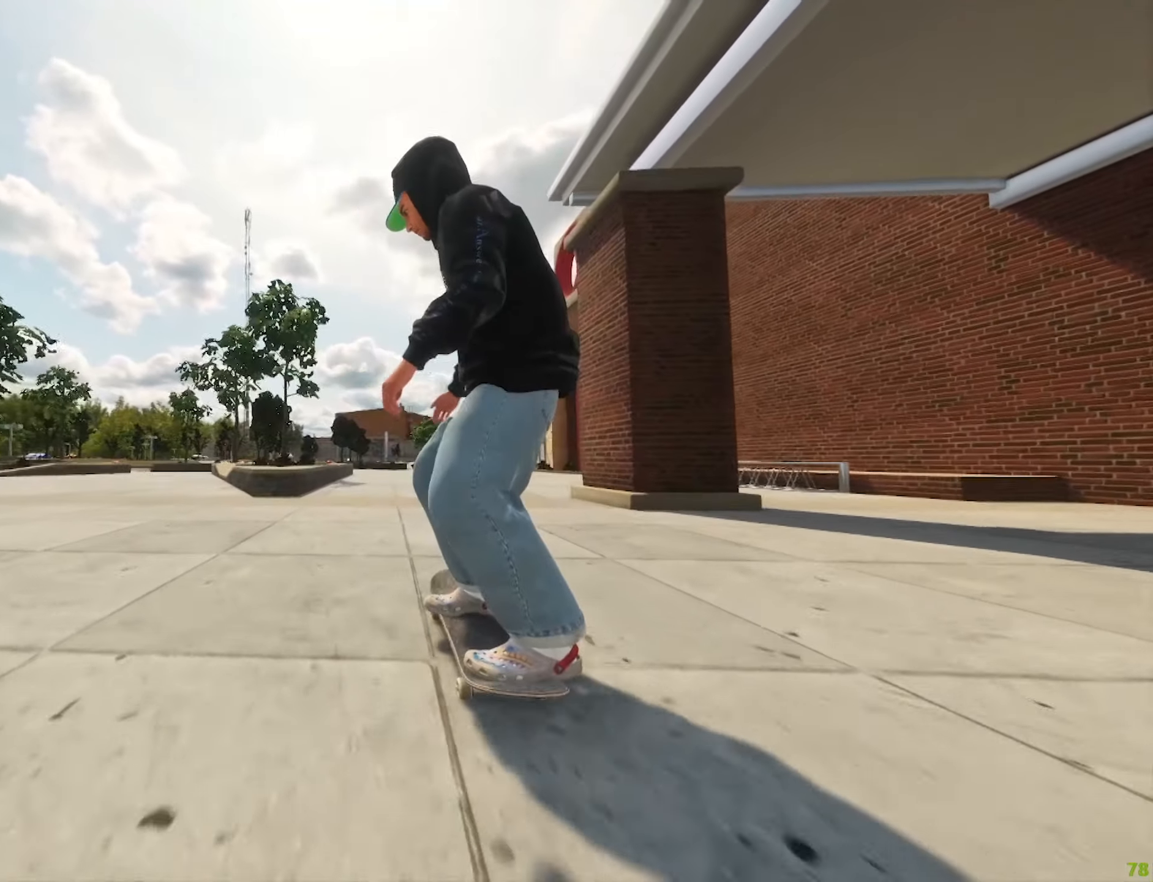
{"dt_ms": 500, "buttons": ["R2"], "left_stick": "center", "right_stick": "center", "events": [[267, "L2", "up"], [467, "R2", "down"]]}
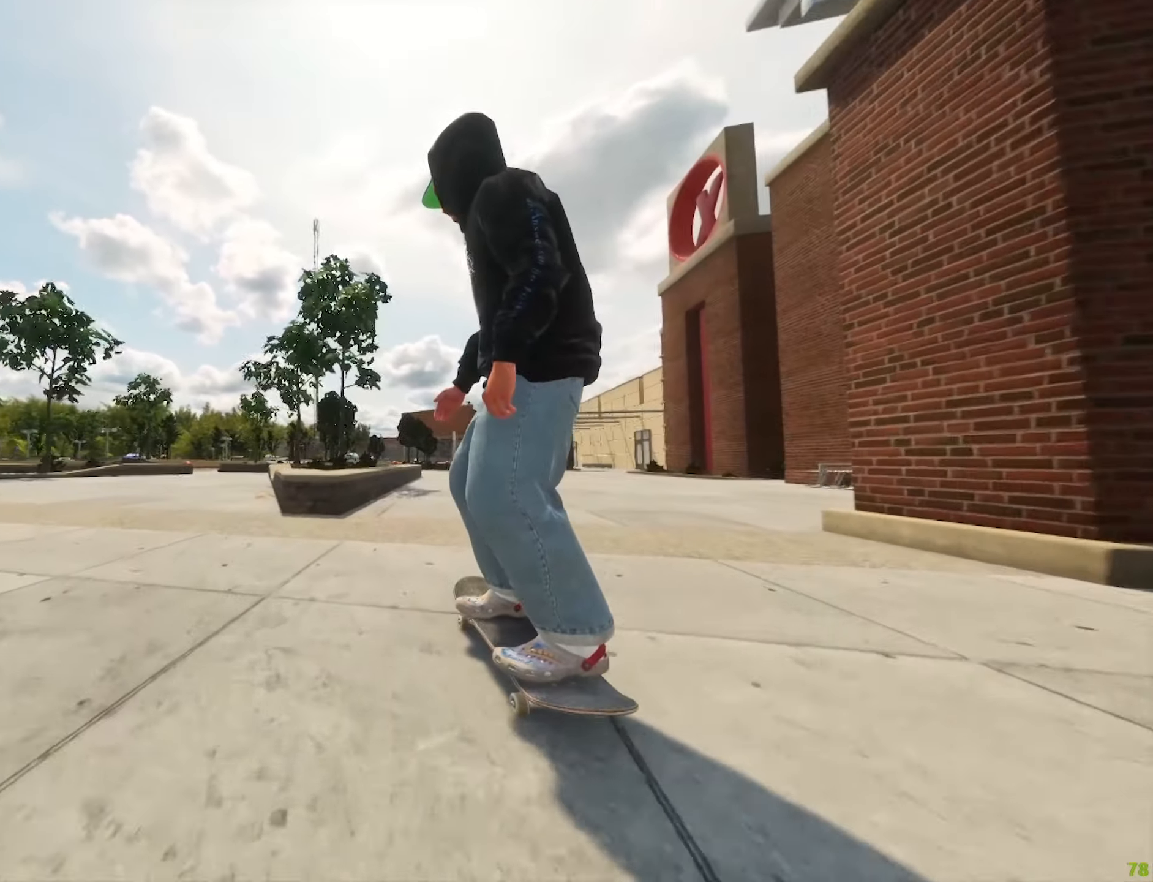
{"dt_ms": 500, "buttons": [], "left_stick": "center", "right_stick": "center", "events": [[150, "R2", "up"], [367, "L2", "down"], [417, "L2", "up"]]}
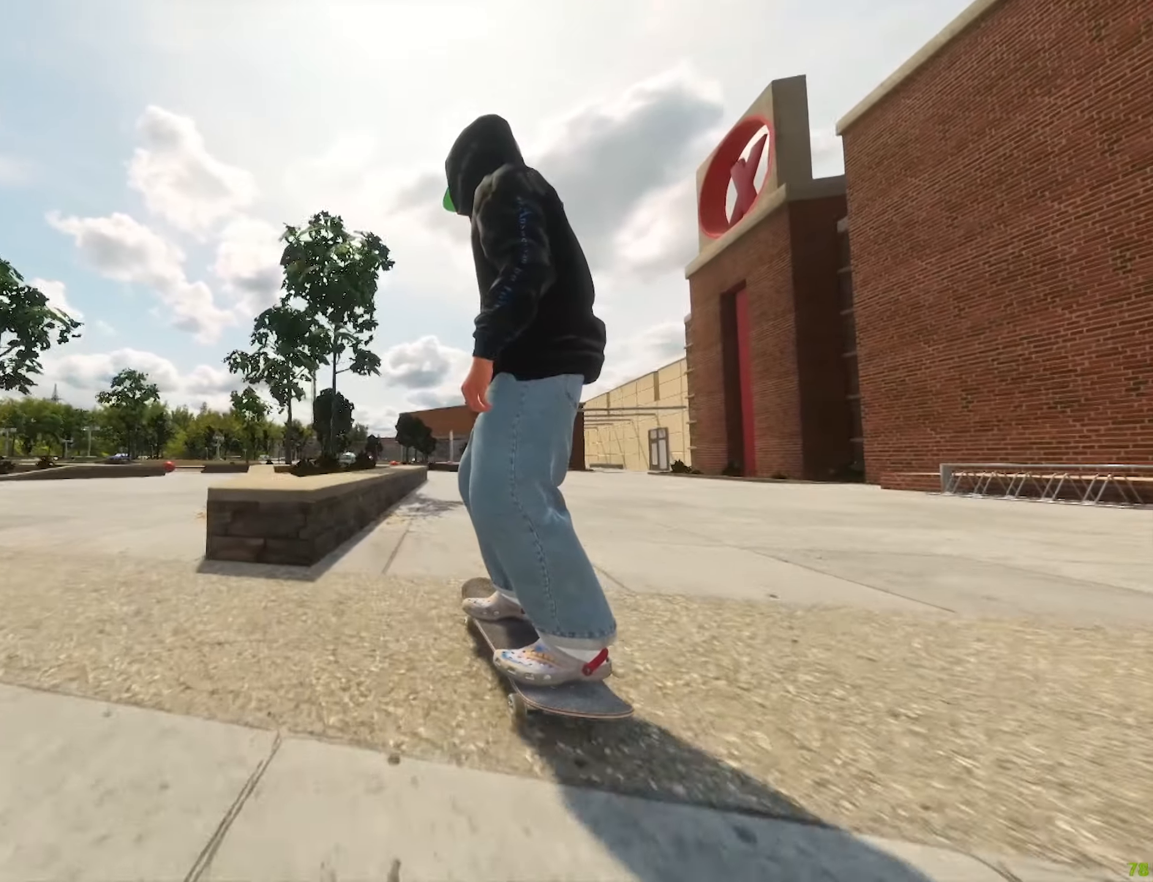
{"dt_ms": 1000, "buttons": [], "left_stick": "down", "right_stick": "down"}